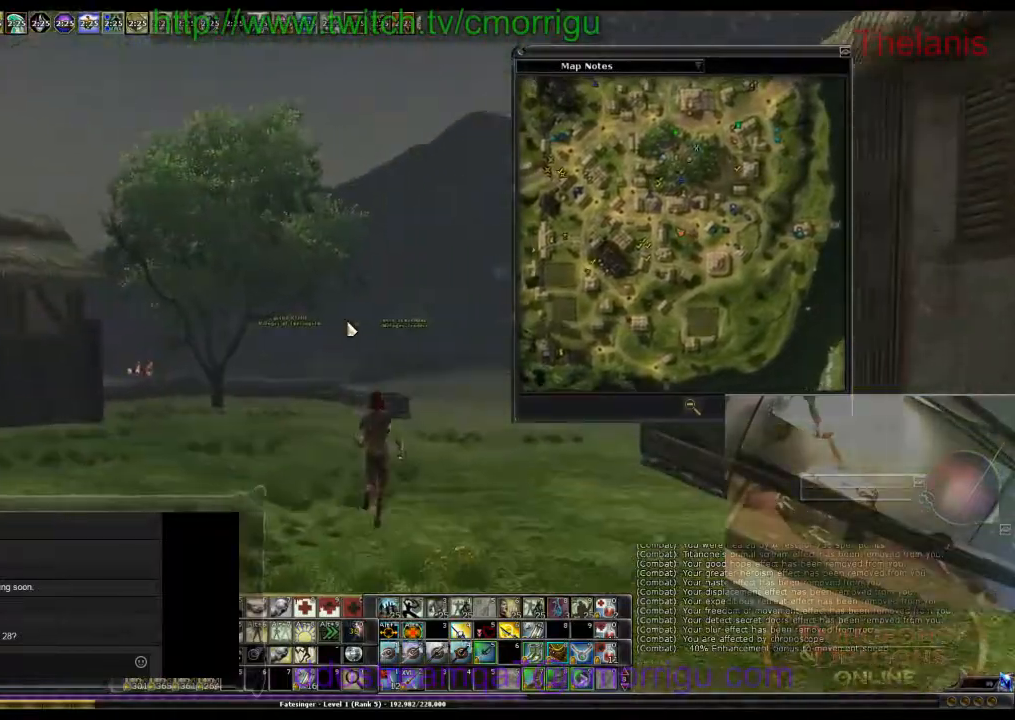
Gameplay with keyboard; each line is a JSON object with the keys held at the frame after it. "events" lists presses ("down") and releases ("up") of ".", "/", "0", "1", "2", "3", "4", "5", "6", "7", "8", "9", "a", "b", "backslash", "backspace", "c", "caps_lock", "comma", "ctrl_l", "ctrl_r", "d", "e", "equals", "escape", "f", "f1", "f10", "f11", "f12", "f2", "f3", "f4", "f5", "f6", "f7", "f8", "f9", "g", "h", "i", "j", "k", "l", "lbracket", "m", "minus", "n", "o", "p", "q", "quote", "r", "rbracket", "return", "s", "semicolon", "shift_l", "shift_r", "space", "t", "tab", "tilde", "u", "v", "w", "x", "y" and "z" between this image and that frame as [ms after this image, input, new state], when the widget could be followed in between. No other keys are recorded. Mouse input is not recorded.
{"keys": ["w"], "events": [[233, "a", "down"], [433, "a", "up"]]}
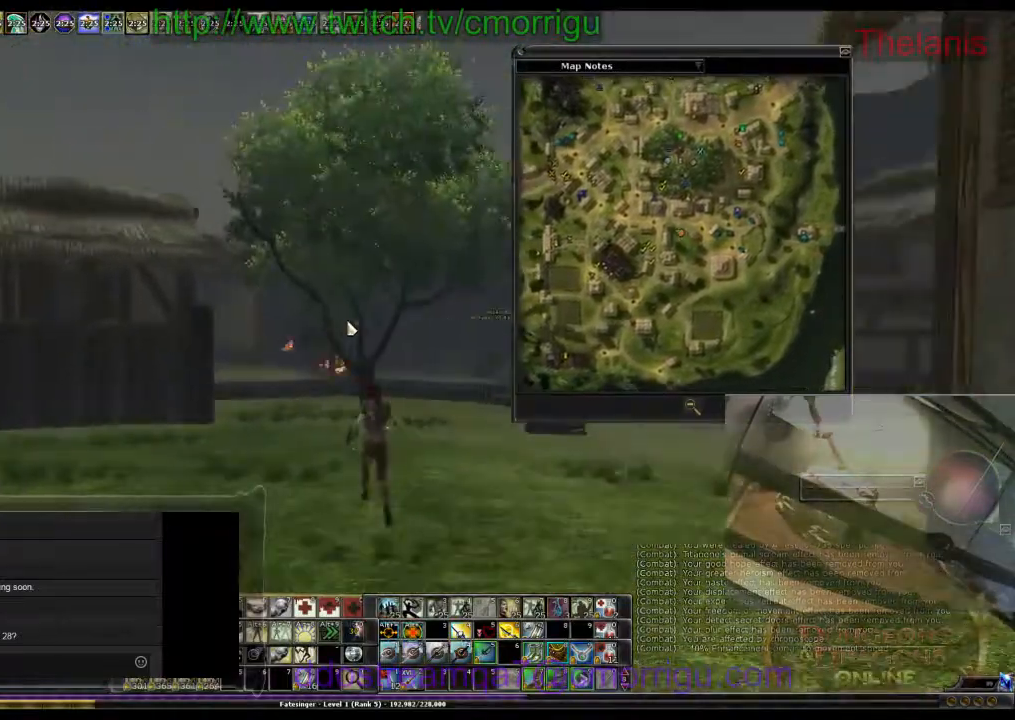
{"keys": ["w"], "events": []}
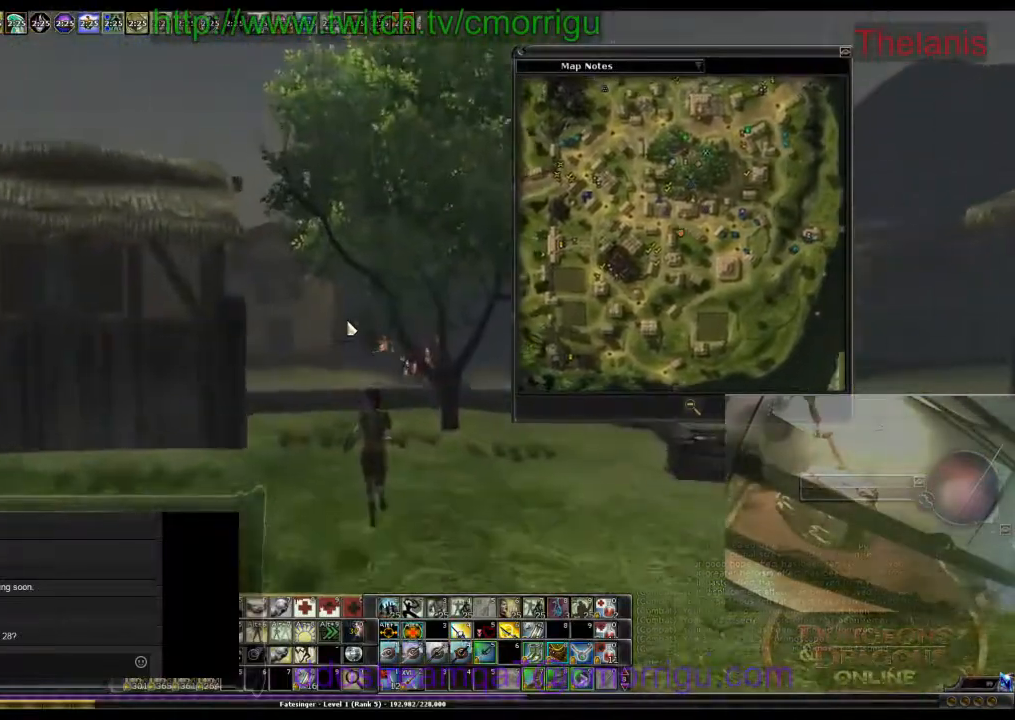
{"keys": ["w"], "events": []}
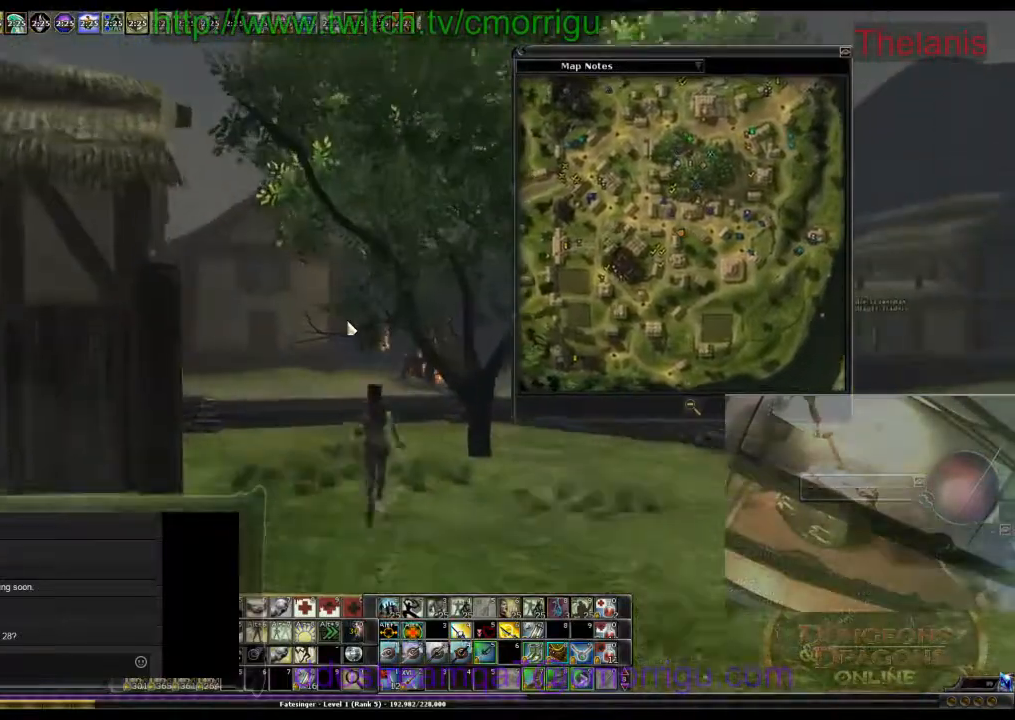
{"keys": ["m", "w"]}
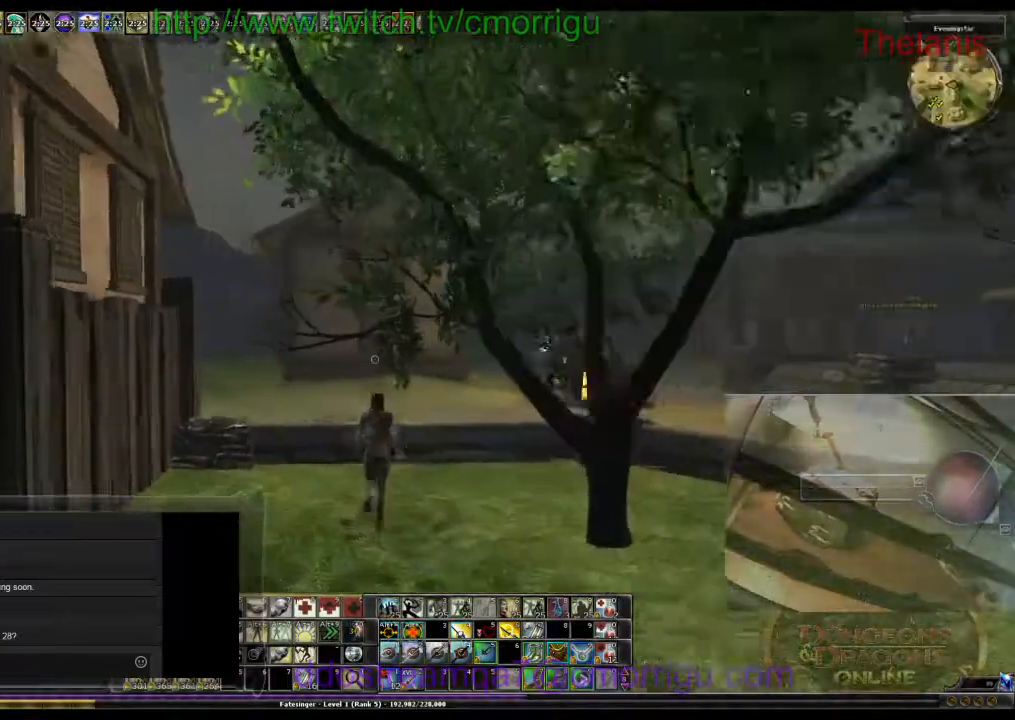
{"keys": ["w"], "events": [[67, "m", "up"]]}
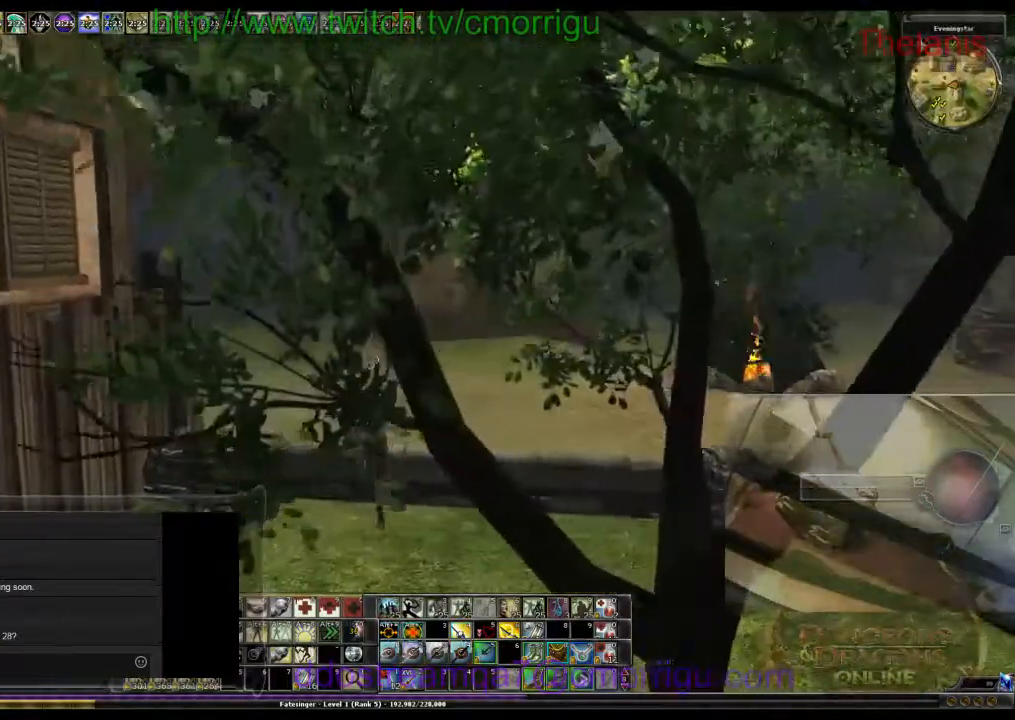
{"keys": ["w"], "events": [[67, "space", "down"], [267, "space", "up"]]}
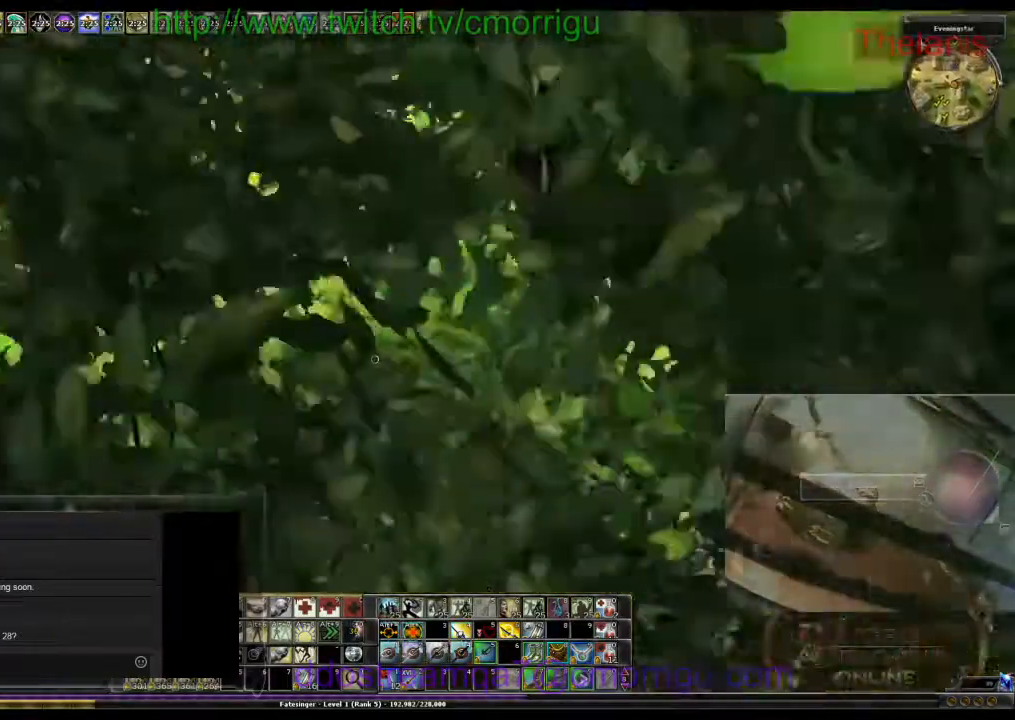
{"keys": ["w"], "events": []}
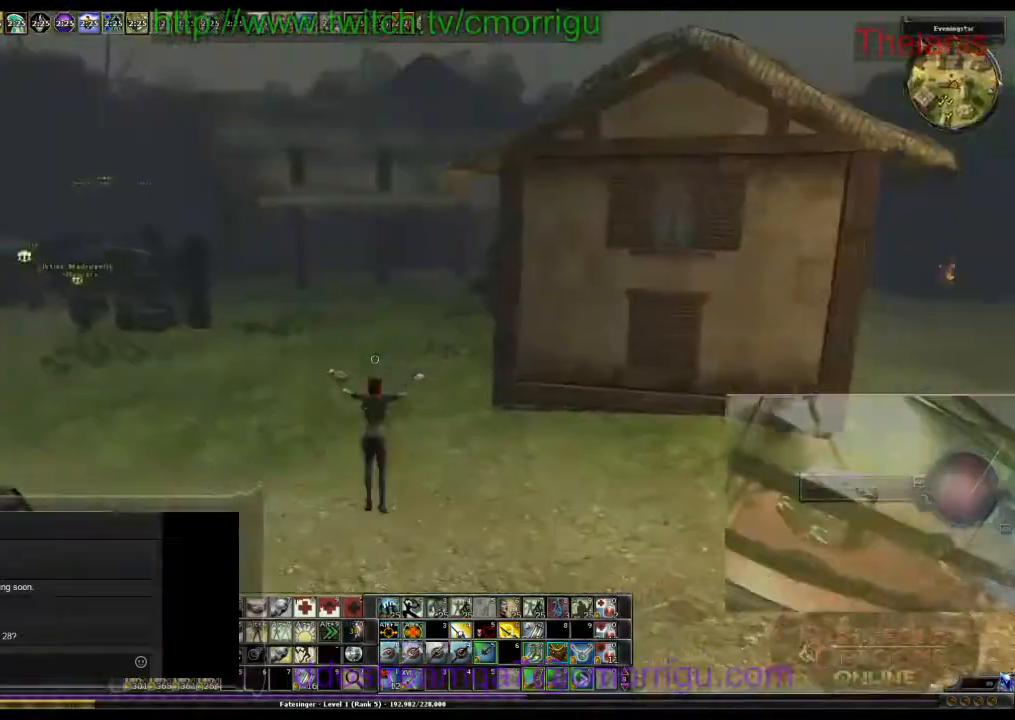
{"keys": ["w"], "events": []}
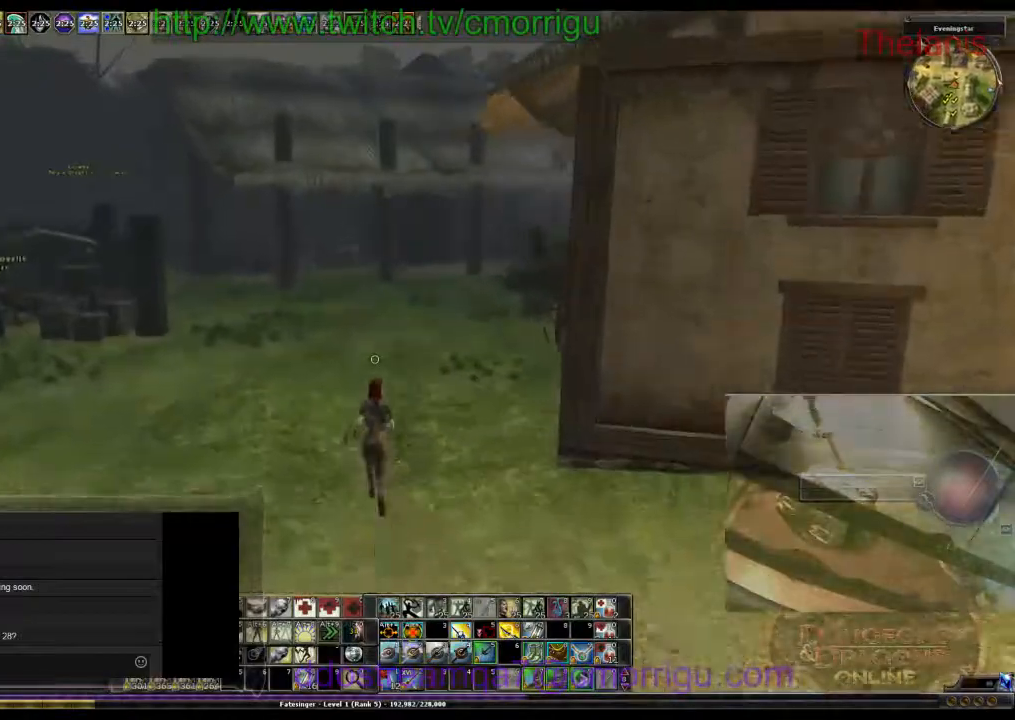
{"keys": ["w"], "events": []}
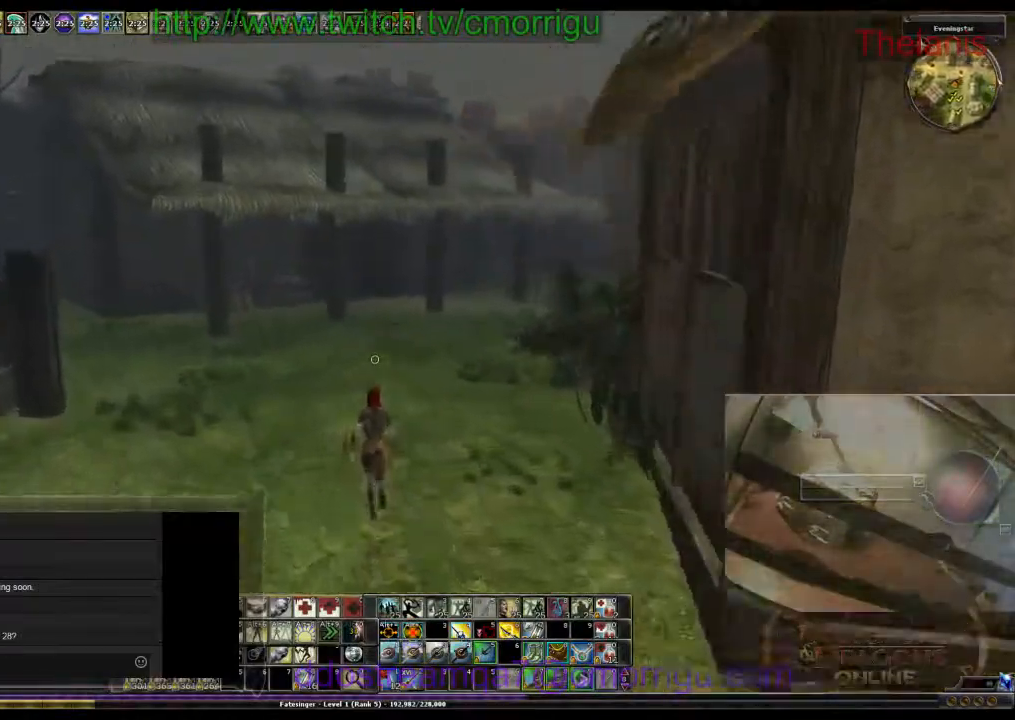
{"keys": ["w"], "events": []}
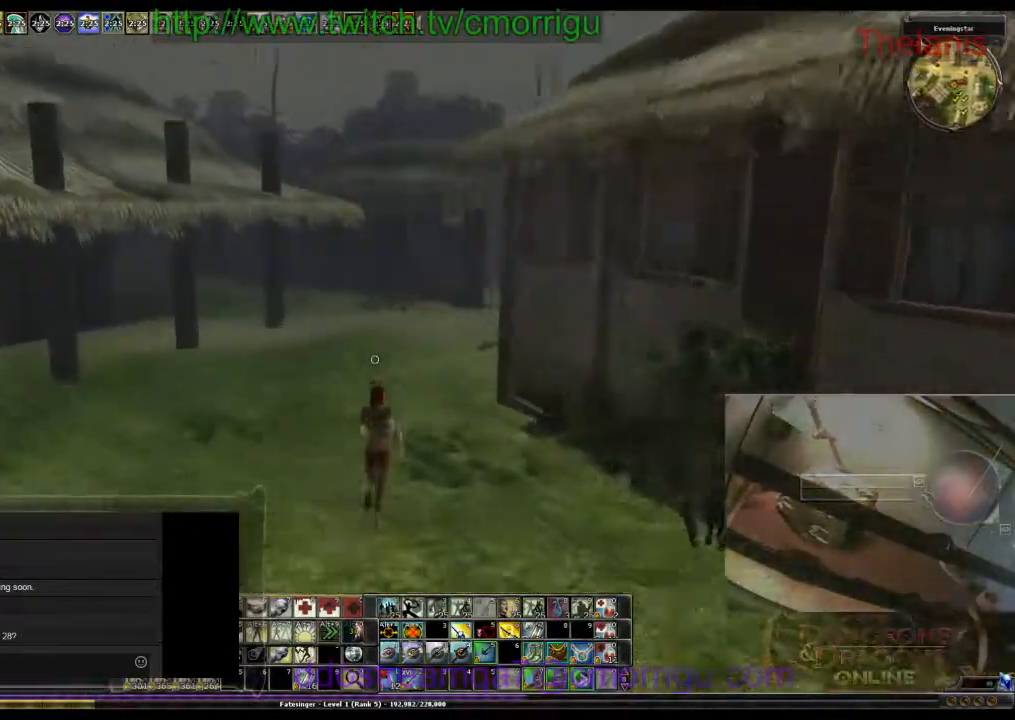
{"keys": ["w"], "events": []}
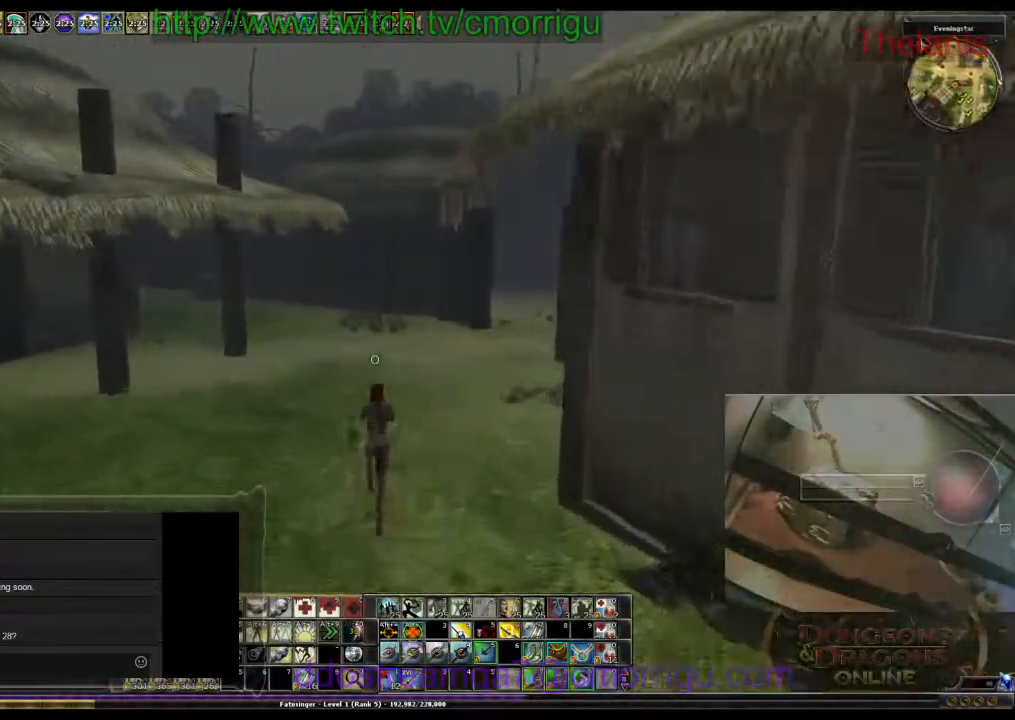
{"keys": ["w"], "events": []}
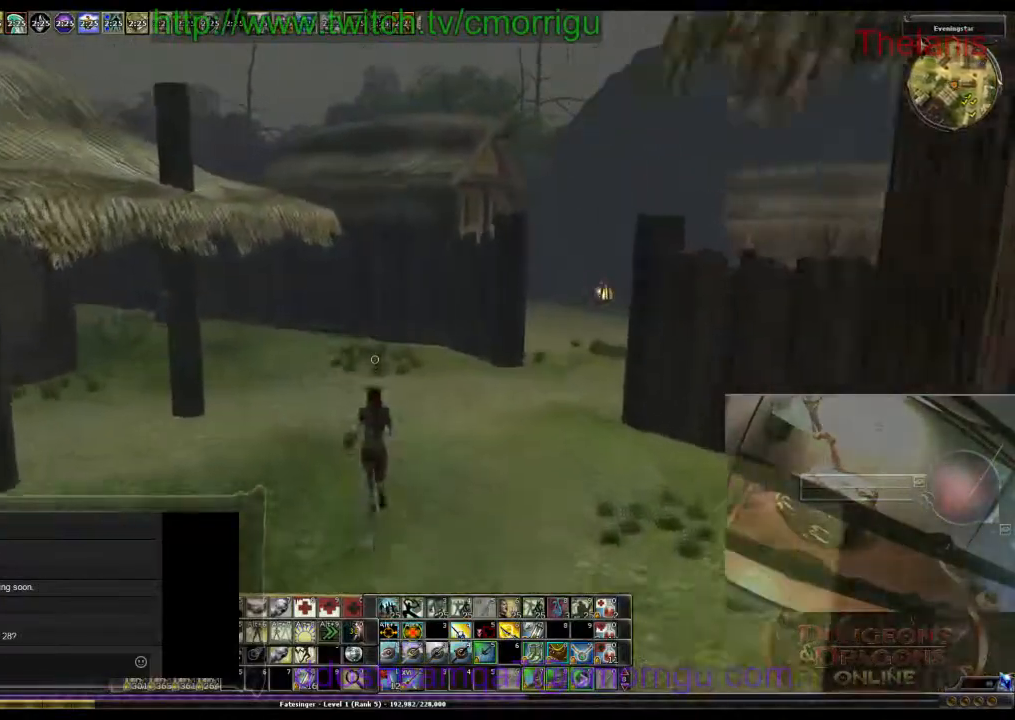
{"keys": ["w"], "events": []}
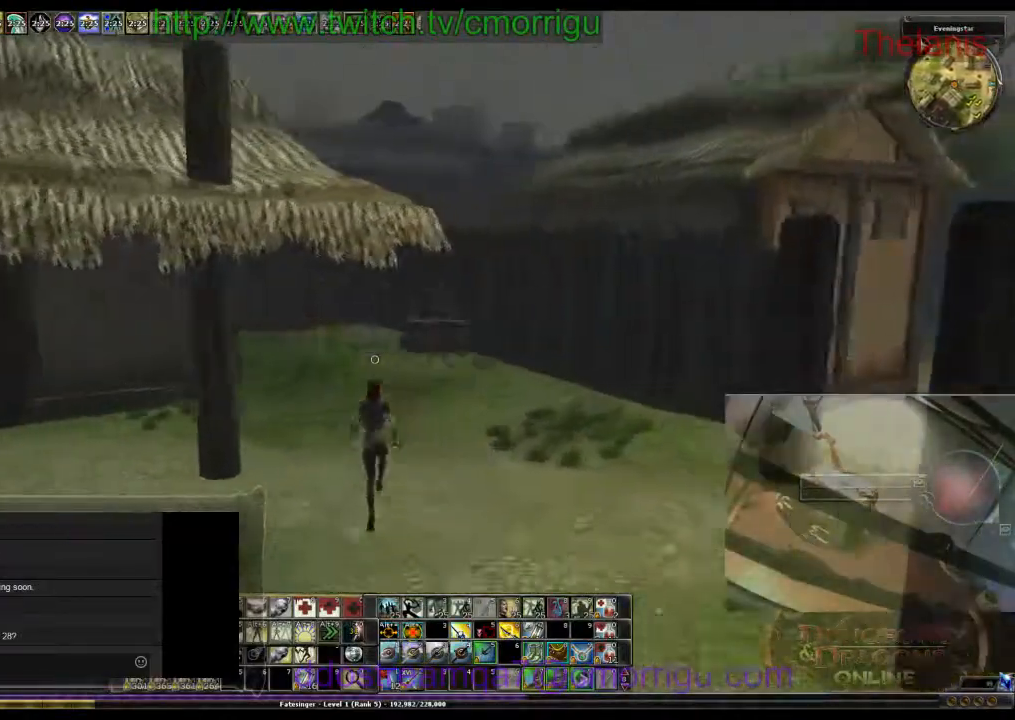
{"keys": ["d", "w"], "events": [[400, "d", "down"]]}
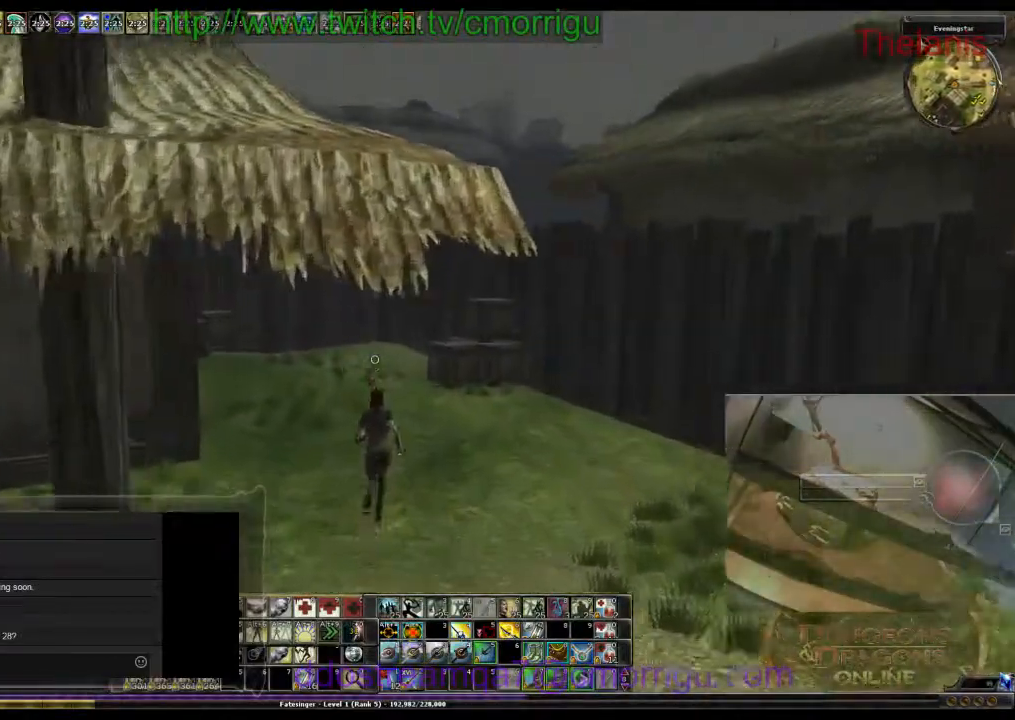
{"keys": ["space", "w"], "events": [[233, "d", "up"], [400, "space", "down"]]}
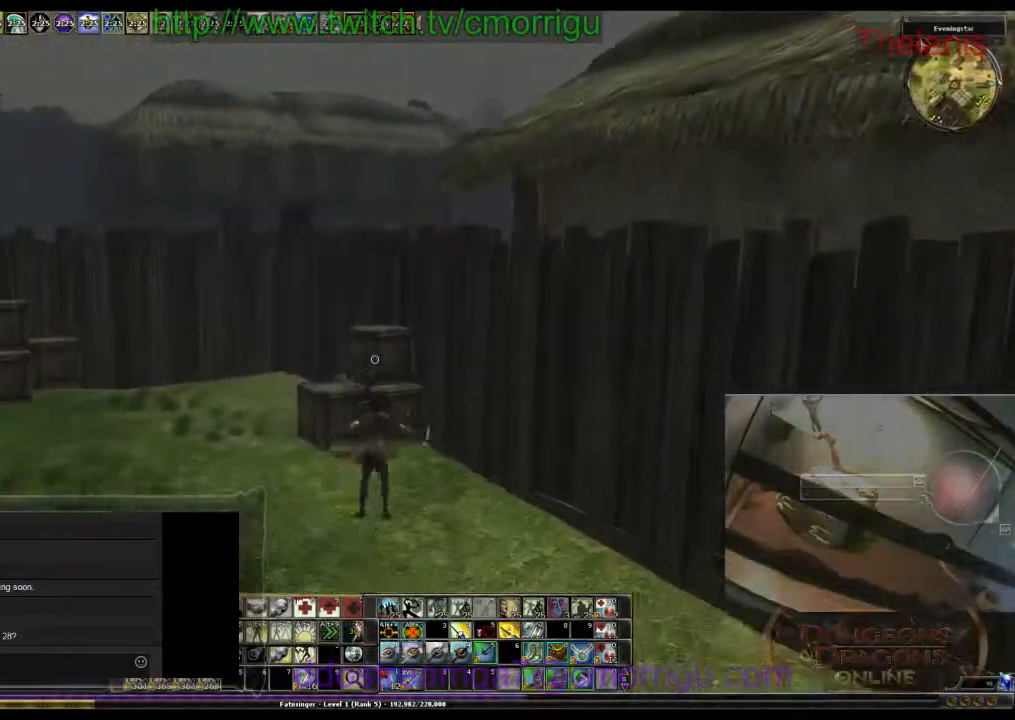
{"keys": ["space", "w"], "events": []}
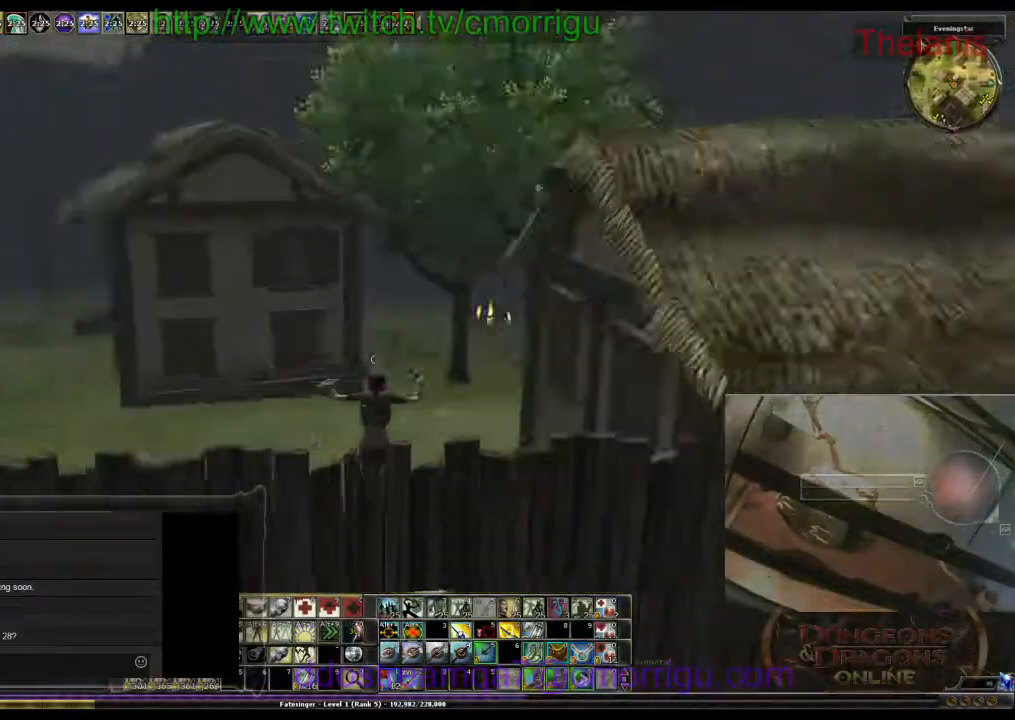
{"keys": ["space", "w"], "events": [[67, "space", "up"], [467, "space", "down"]]}
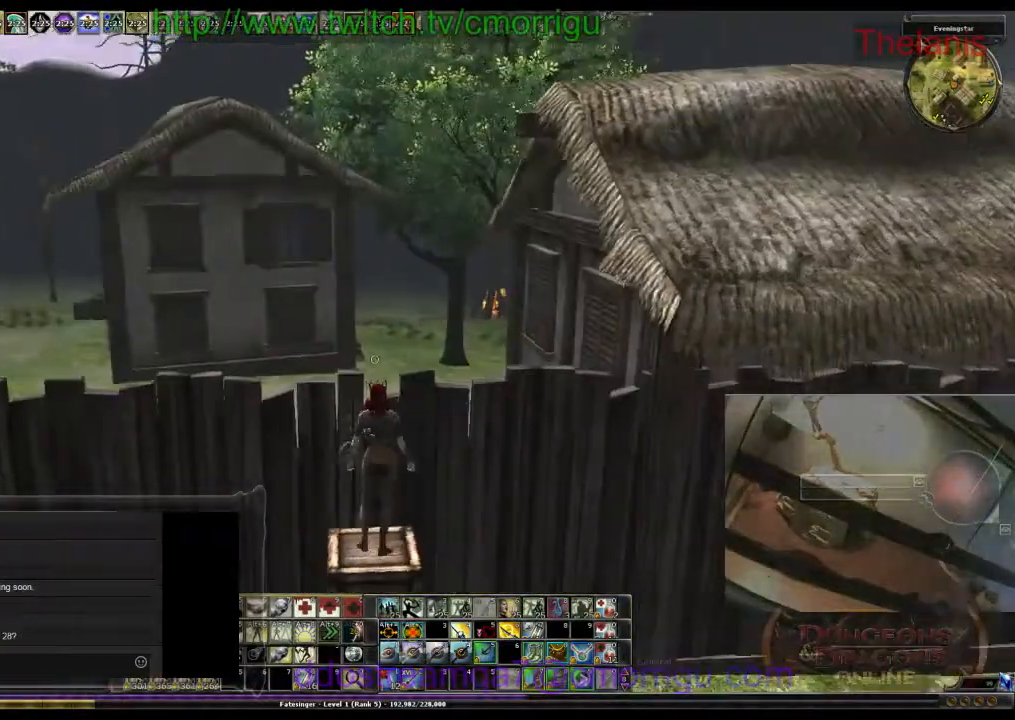
{"keys": ["w"], "events": [[267, "space", "up"]]}
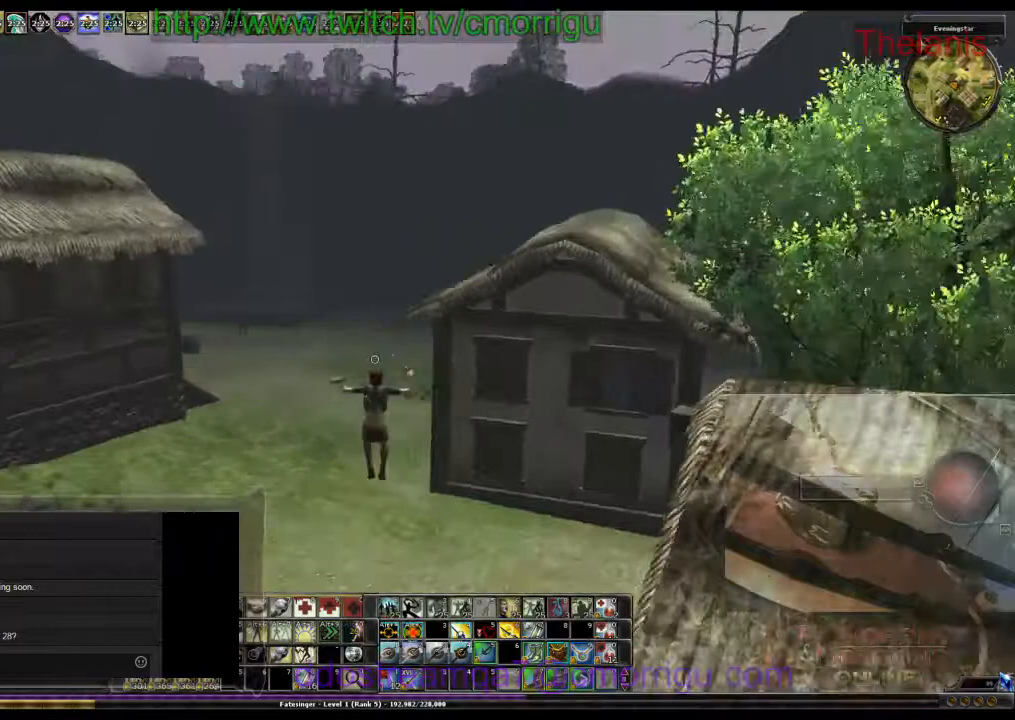
{"keys": ["w"], "events": []}
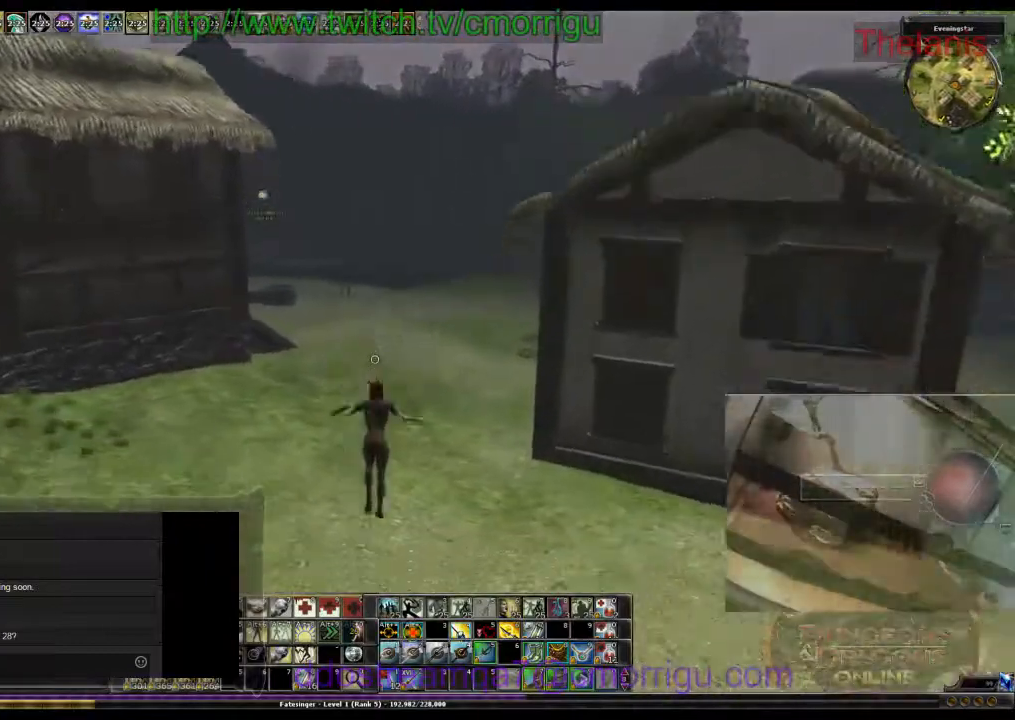
{"keys": ["w"], "events": []}
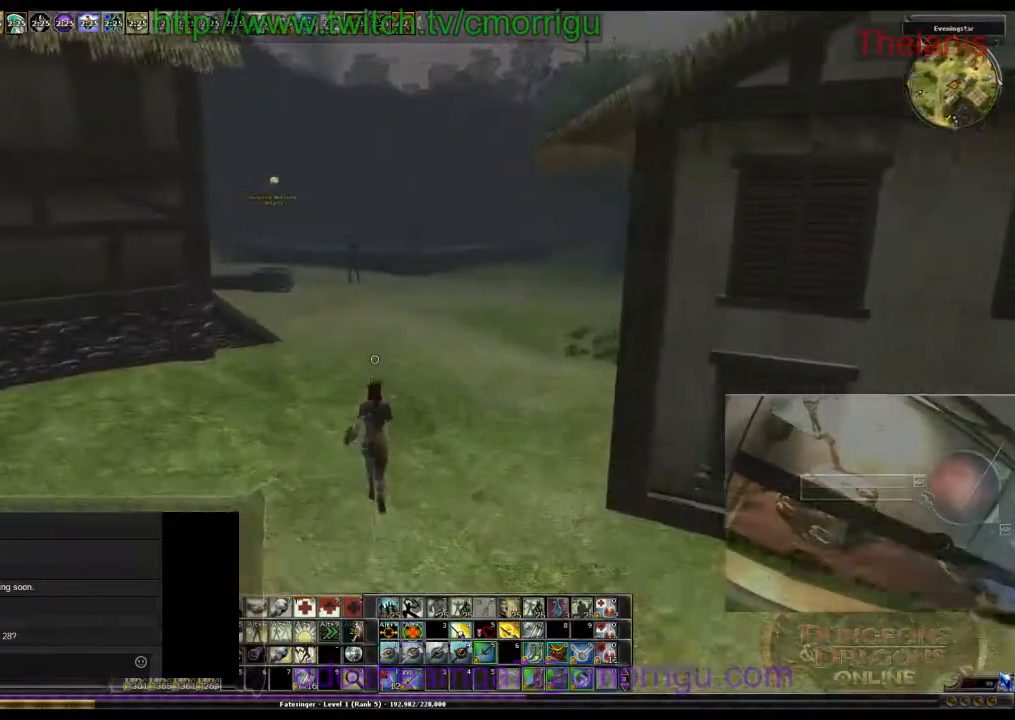
{"keys": ["w"], "events": []}
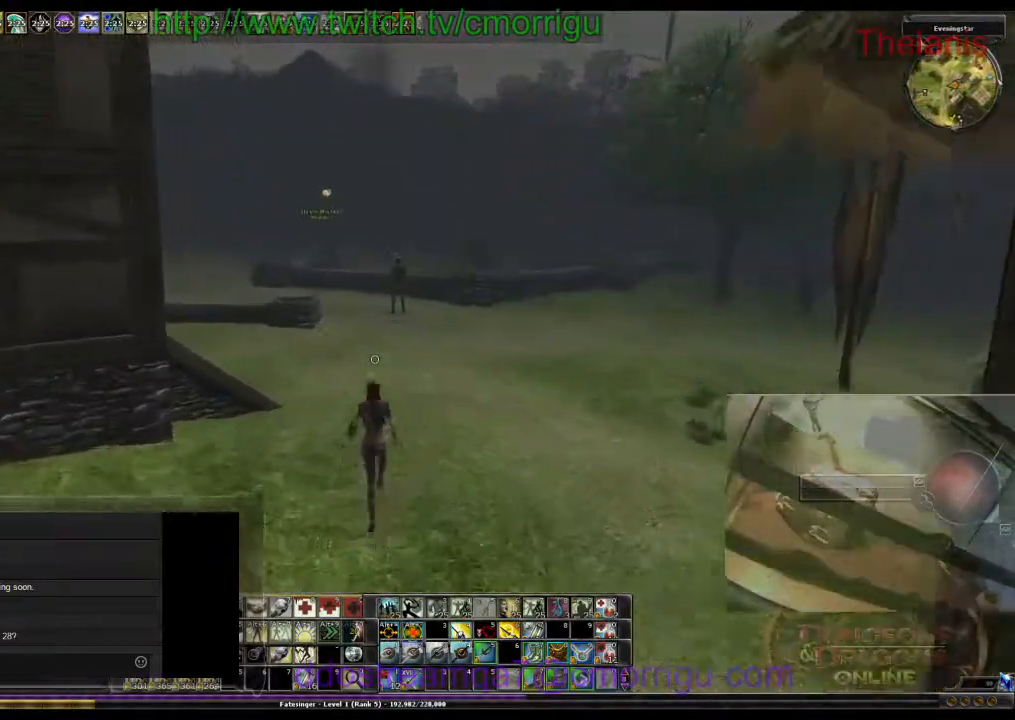
{"keys": ["w"], "events": []}
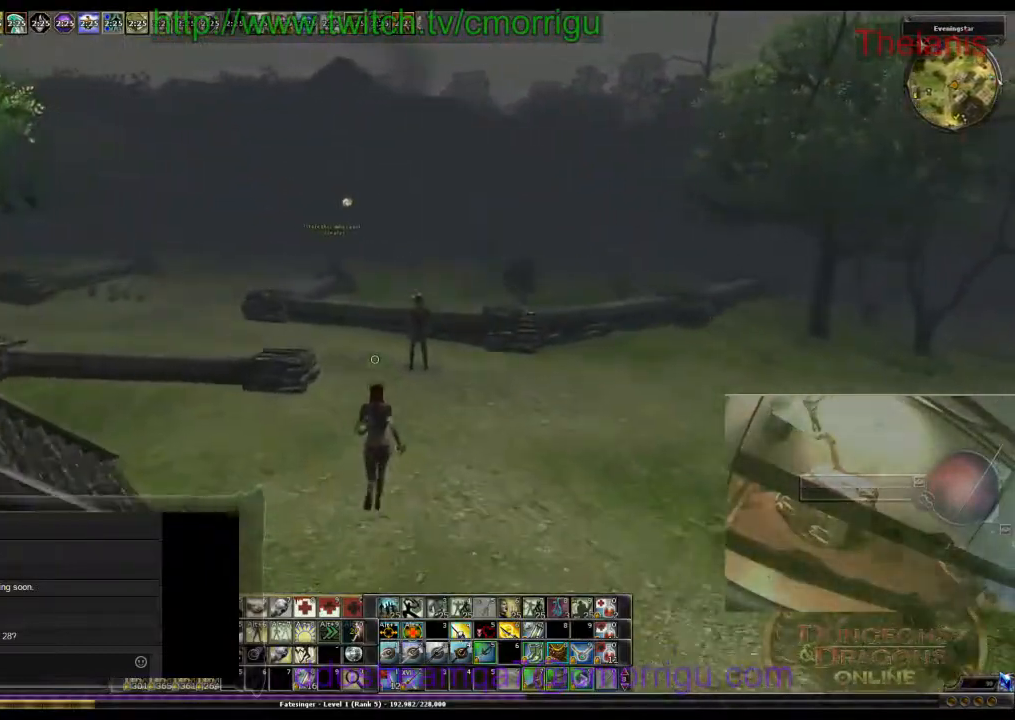
{"keys": ["w"], "events": []}
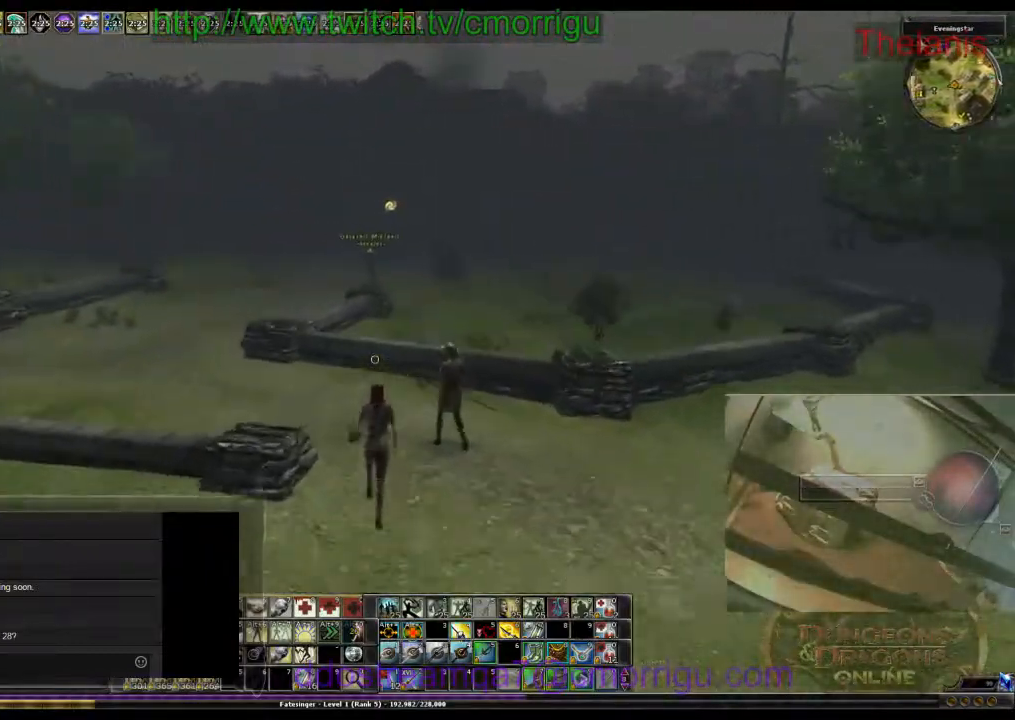
{"keys": ["space", "w"], "events": [[500, "space", "down"]]}
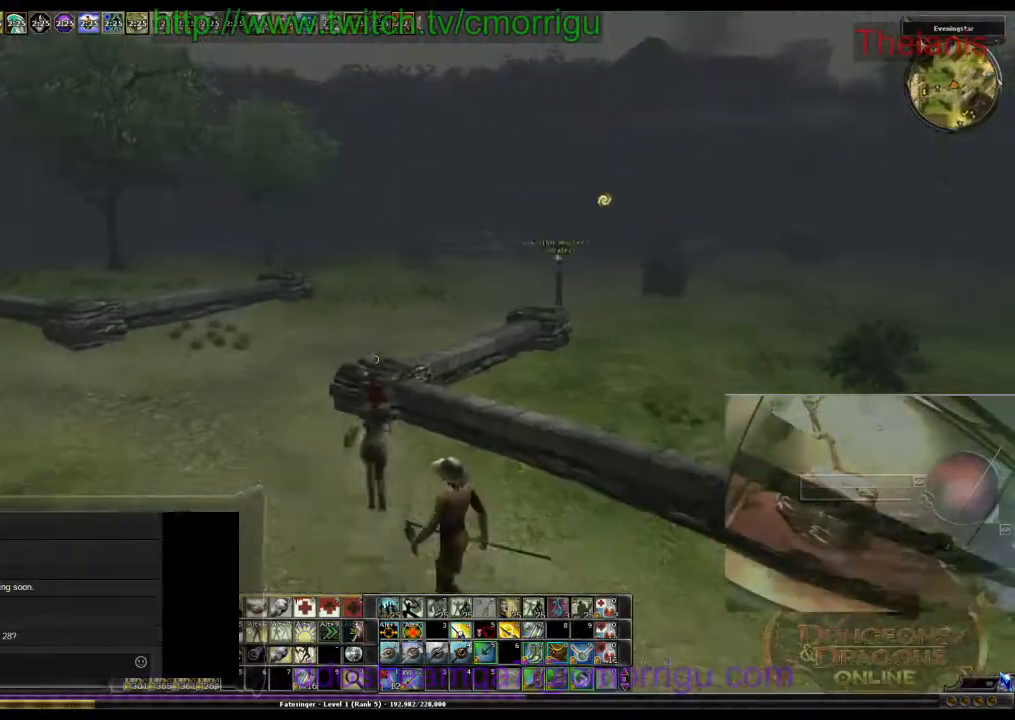
{"keys": ["w"], "events": [[200, "space", "up"]]}
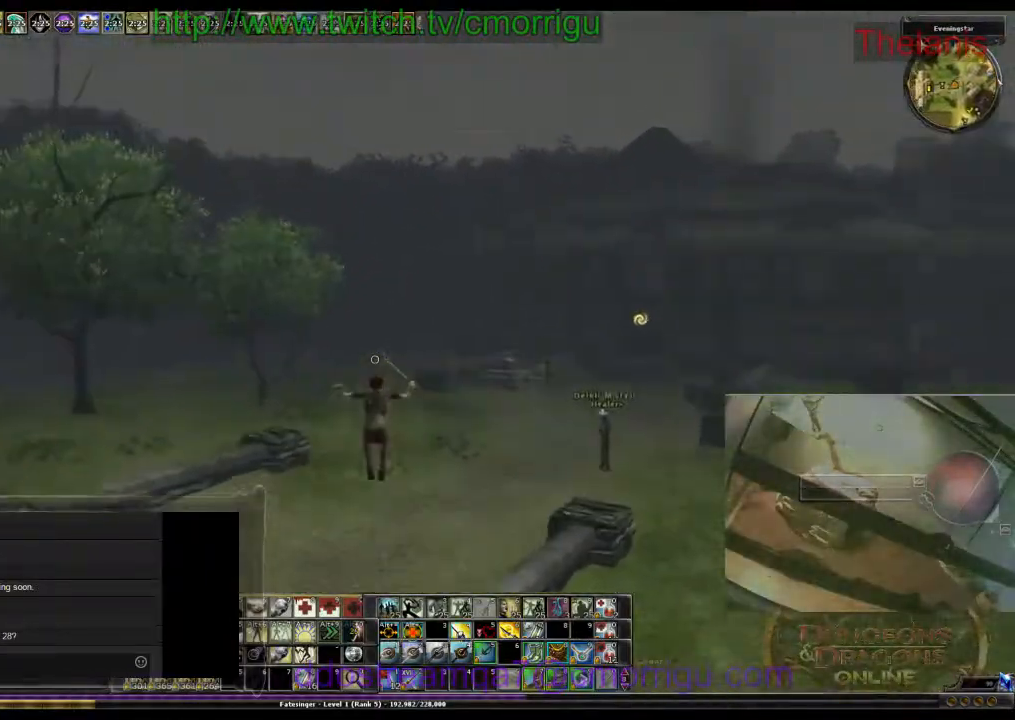
{"keys": ["w"], "events": []}
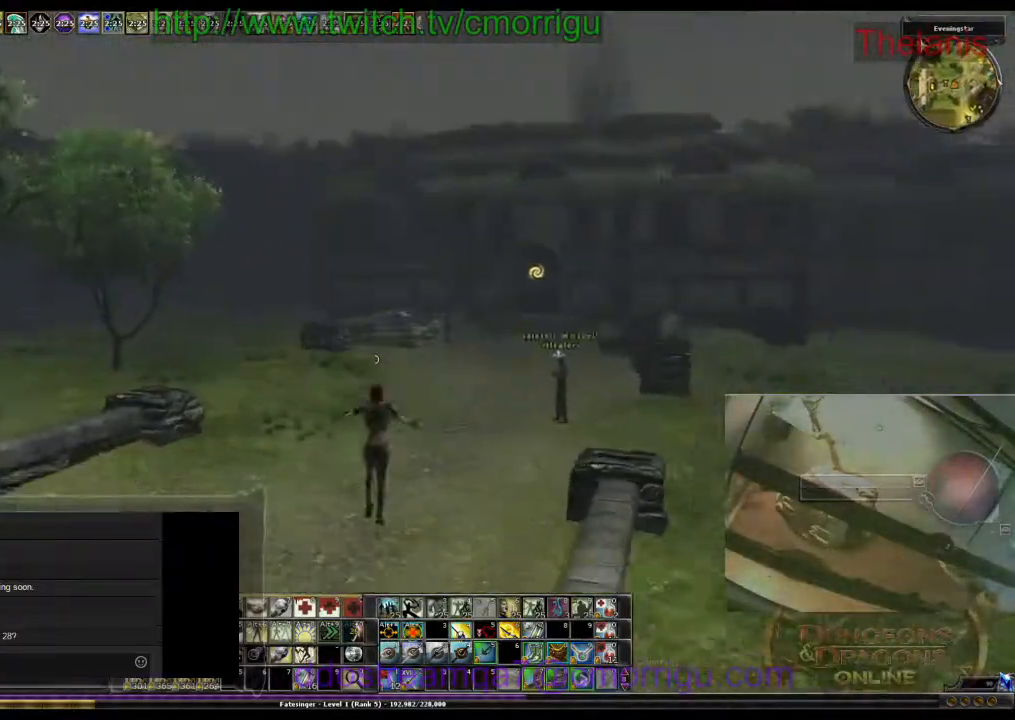
{"keys": ["w"], "events": []}
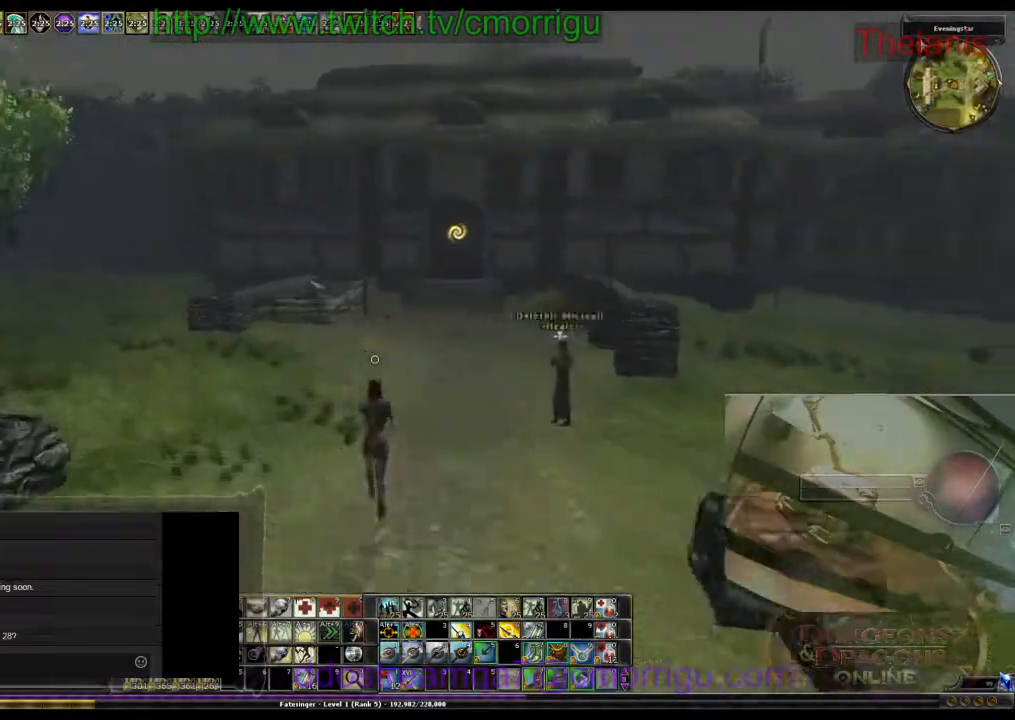
{"keys": ["w"], "events": []}
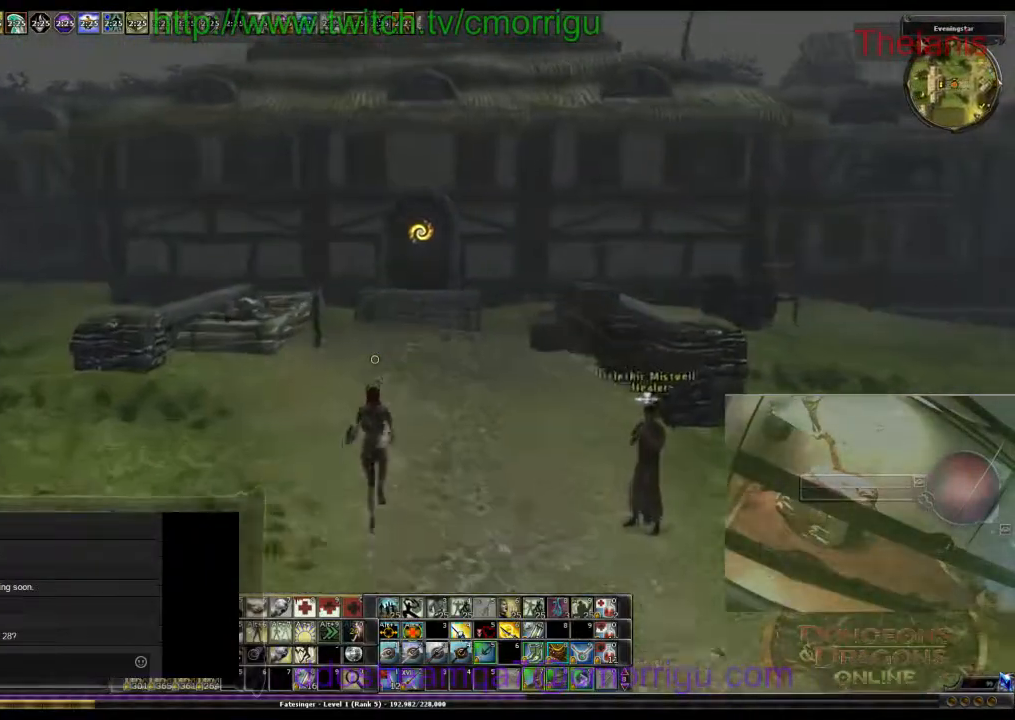
{"keys": ["w"], "events": []}
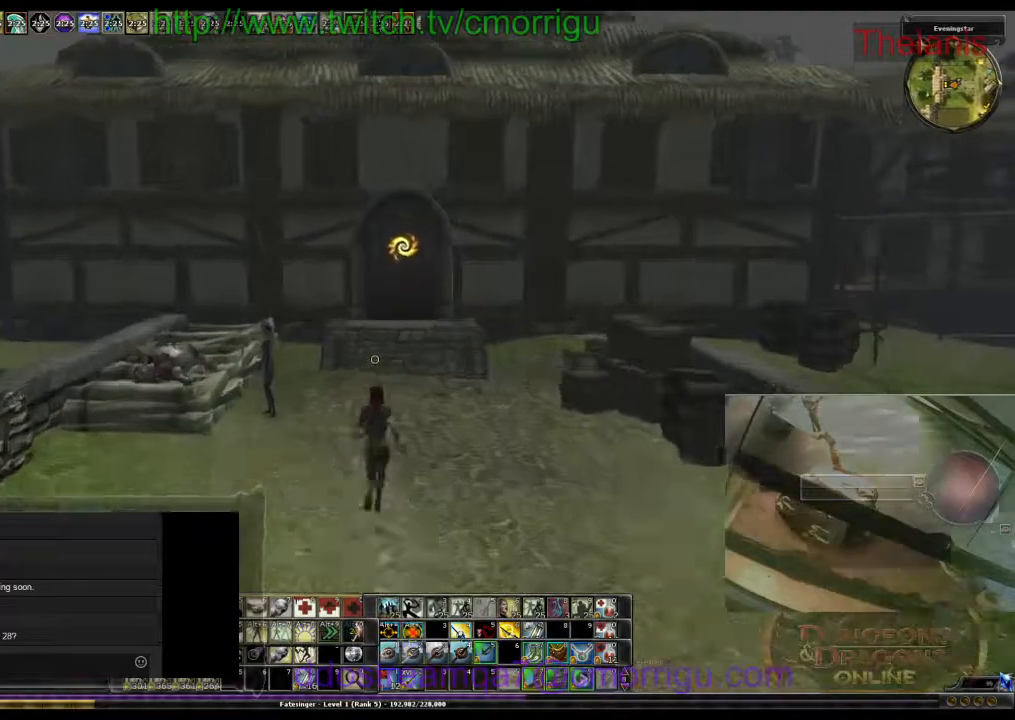
{"keys": [], "events": [[500, "w", "up"]]}